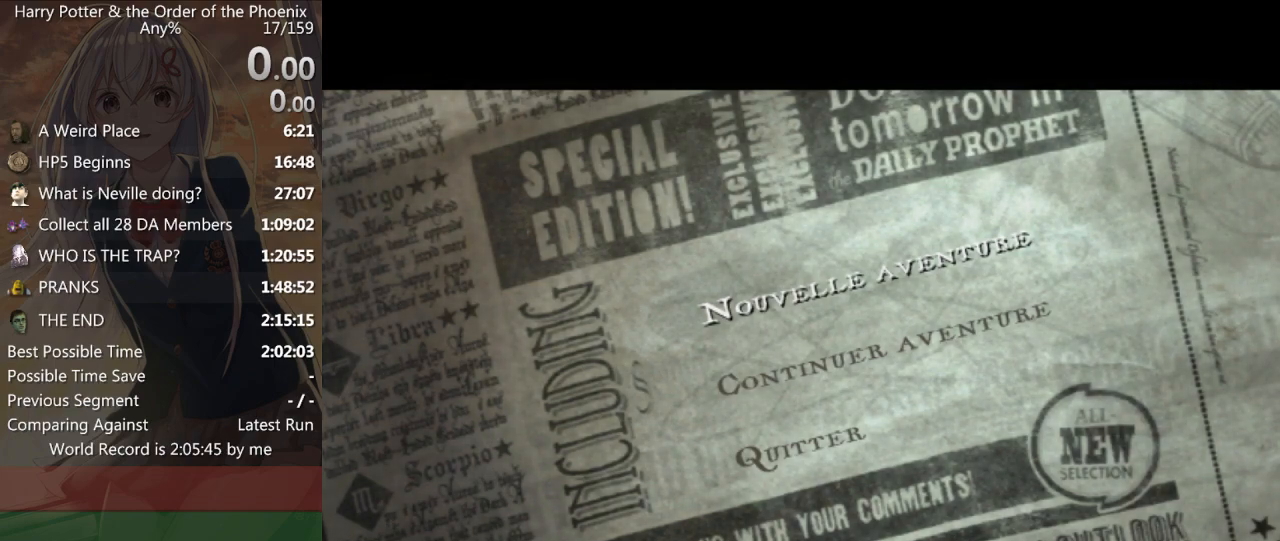
Gameplay with keyboard and mouse; each line is a JSON object with the keys and mouse buttons held at the frame after it. "events" lists presses ("down") and releases ("up") of "a", "c", "ctrl", "d", "down", "escape", "left", "return", "right", "s", "shift_l", "shift_r", "space", "tab", "up", "w", "mouse_left" and "mouse_right" between this image and that frame as [ms after this image, input, new state], when the widget could be followed in between. "mouse_left", "mouse_right" = the "left", "right" buttons of the "mouse" list. No other keys are recorded. Mouse movement is not recorded.
{"keys": [], "mouse": [], "events": [[300, "return", "down"], [333, "return", "up"]]}
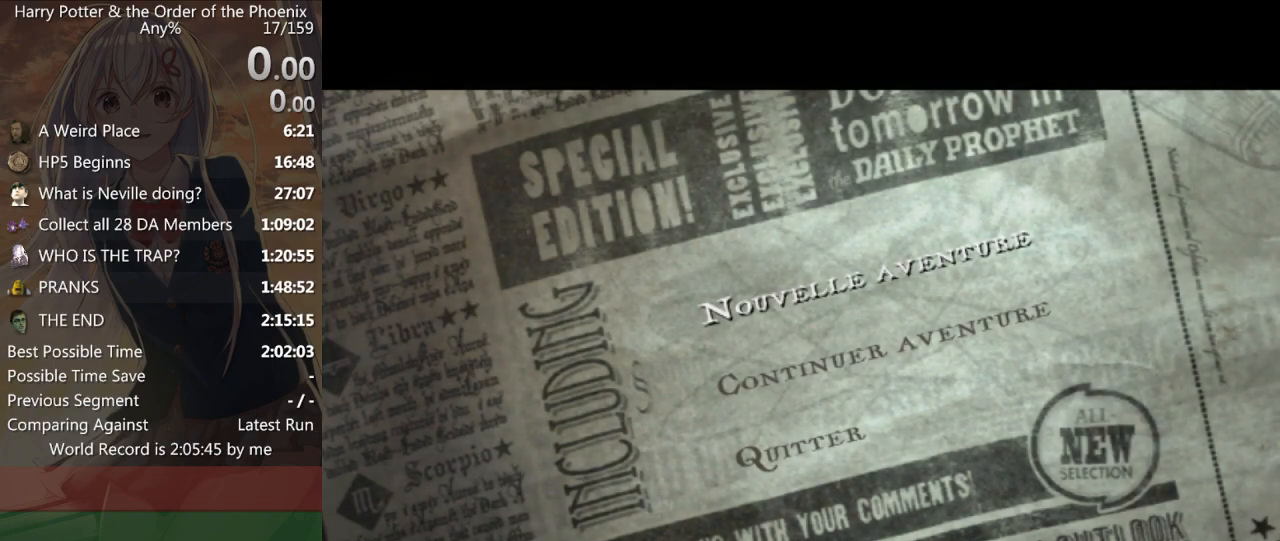
{"keys": [], "mouse": [], "events": []}
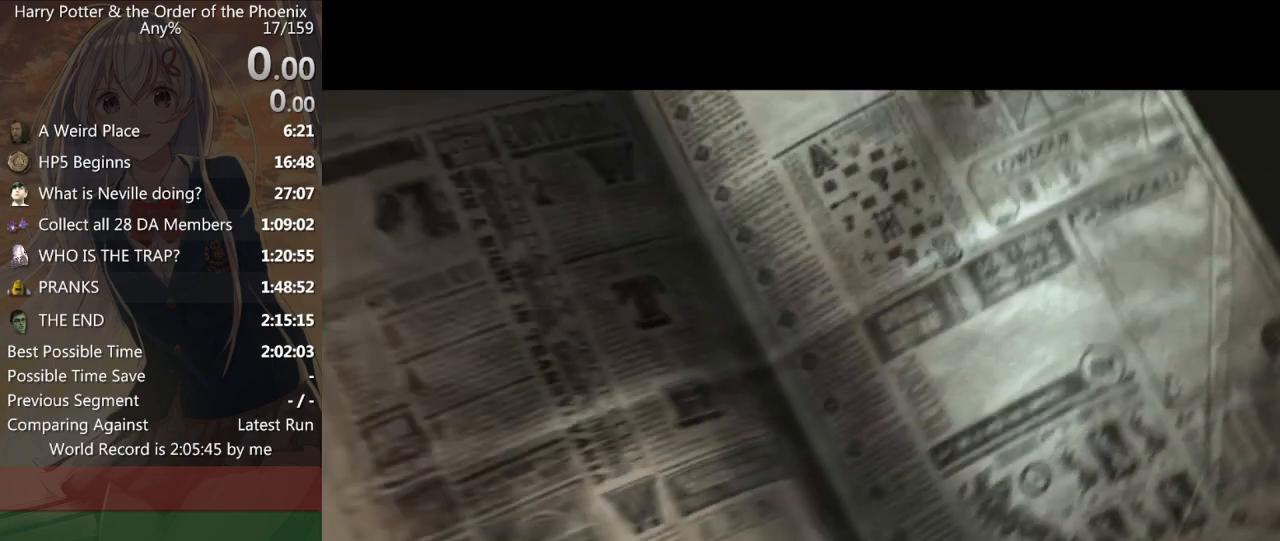
{"keys": [], "mouse": [], "events": []}
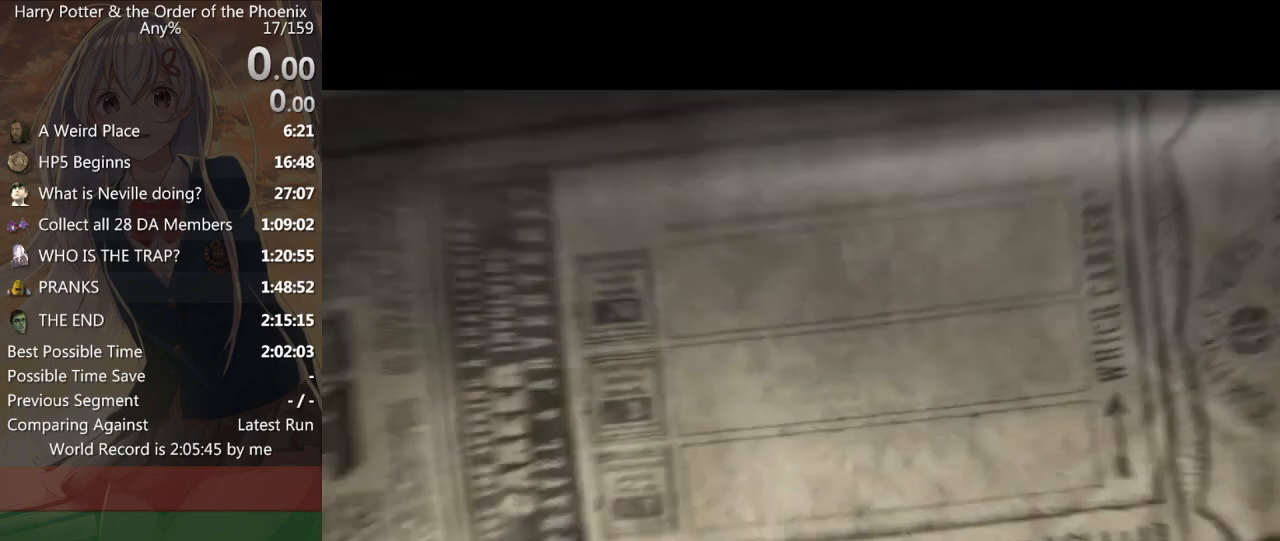
{"keys": [], "mouse": [], "events": []}
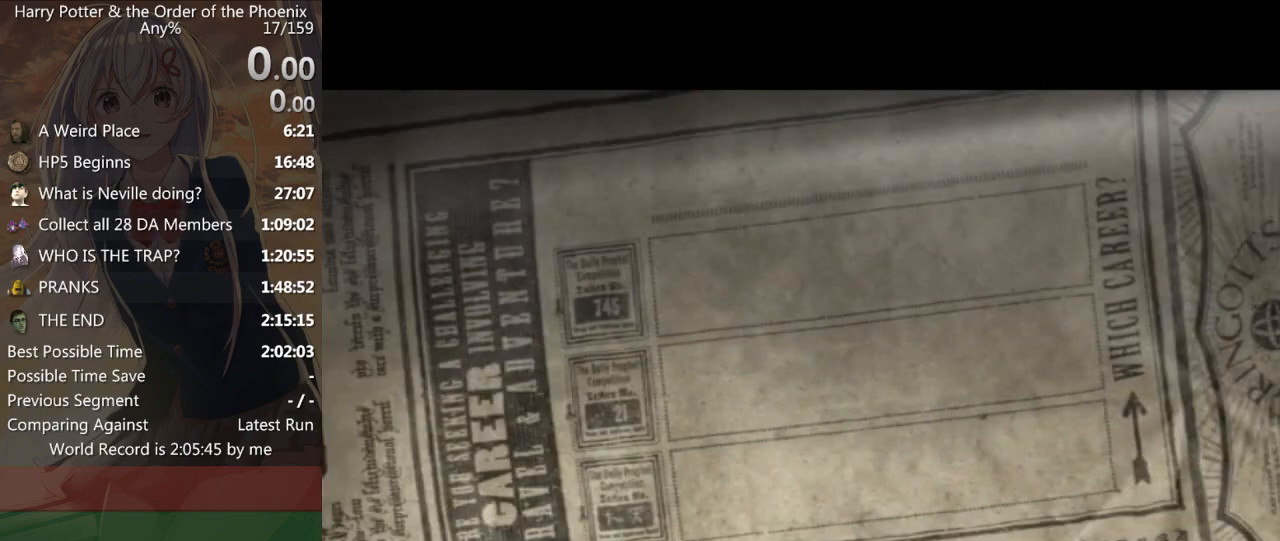
{"keys": [], "mouse": [], "events": []}
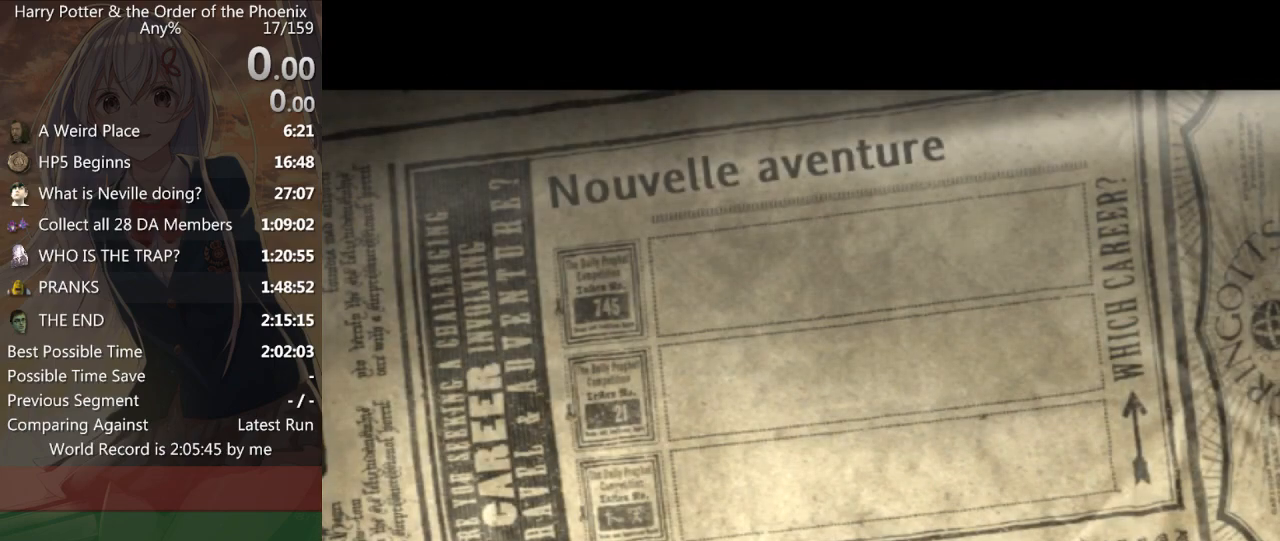
{"keys": ["return"], "mouse": [], "events": [[500, "return", "down"]]}
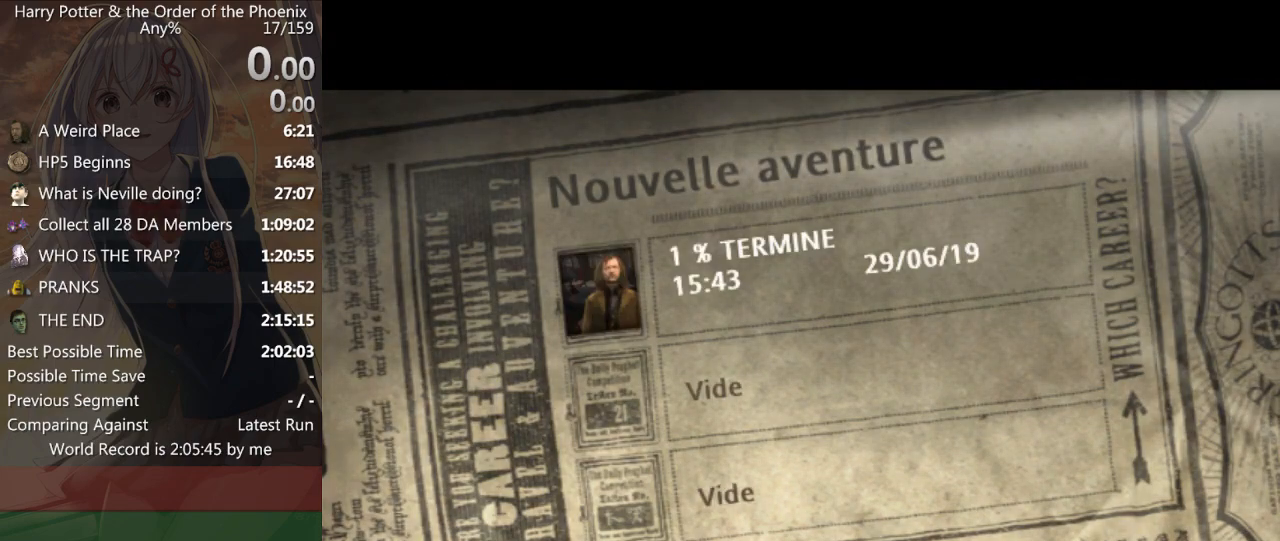
{"keys": [], "mouse": [], "events": [[100, "return", "up"], [300, "down", "down"], [433, "down", "up"]]}
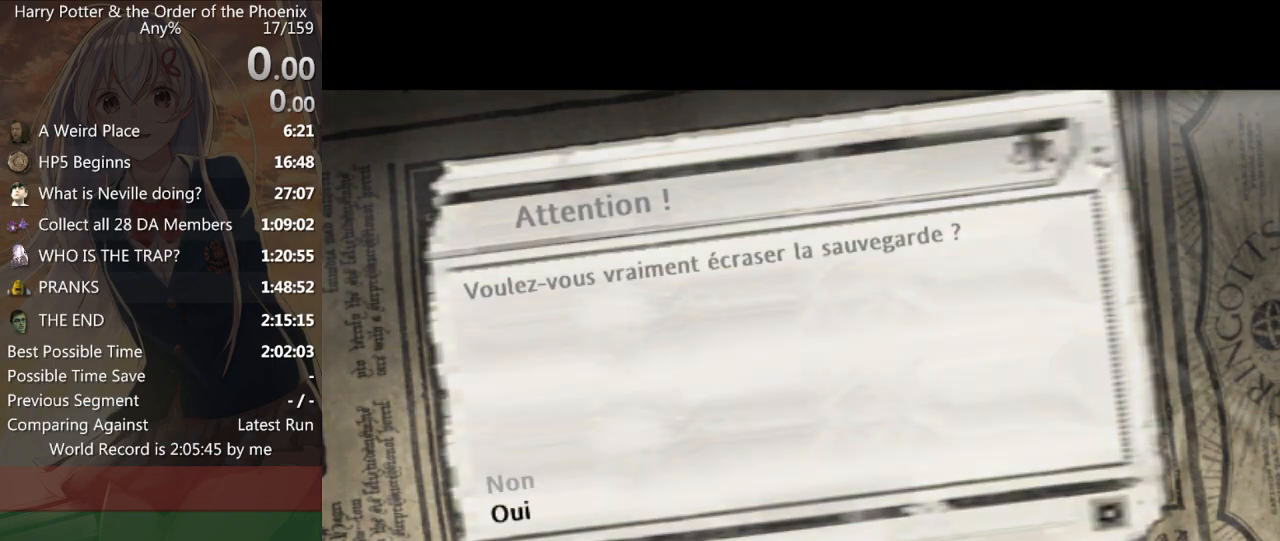
{"keys": [], "mouse": [], "events": [[100, "return", "down"], [200, "return", "up"]]}
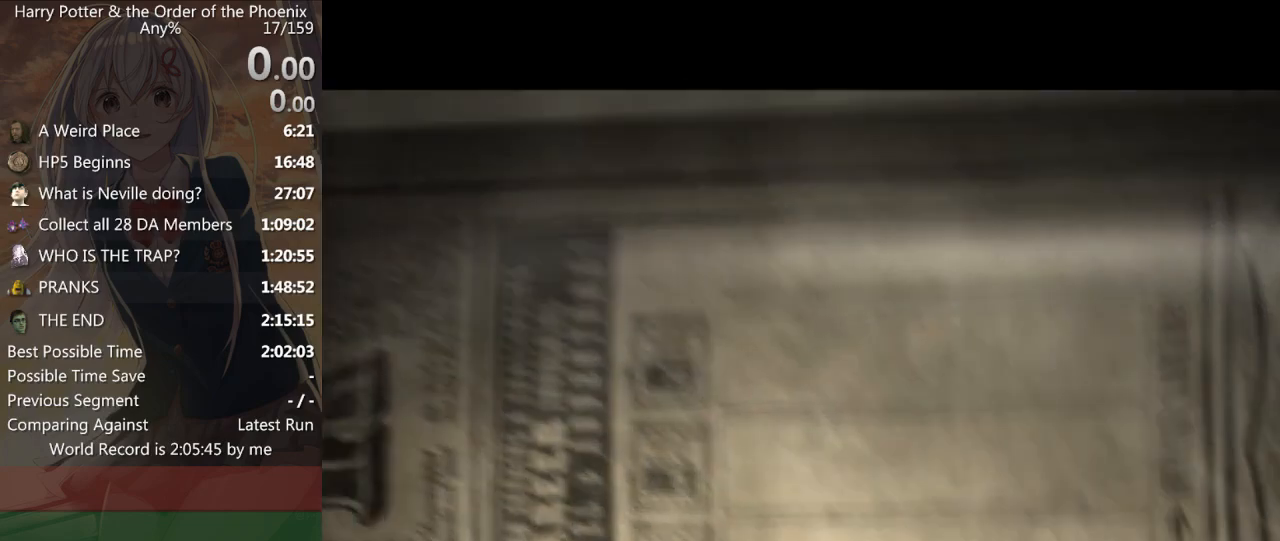
{"keys": [], "mouse": [], "events": []}
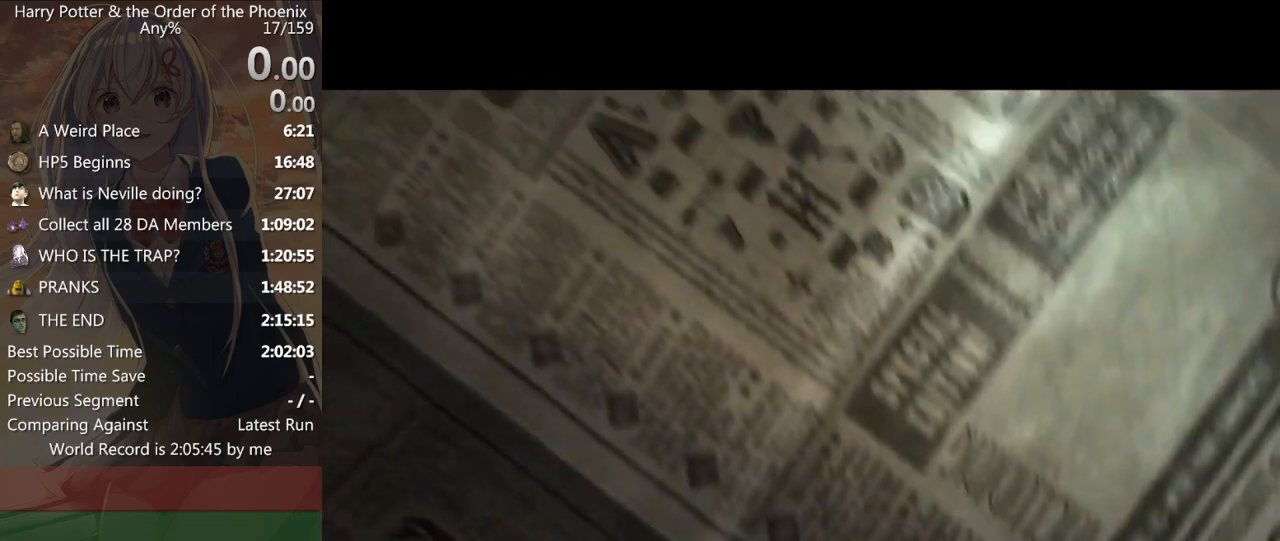
{"keys": [], "mouse": [], "events": []}
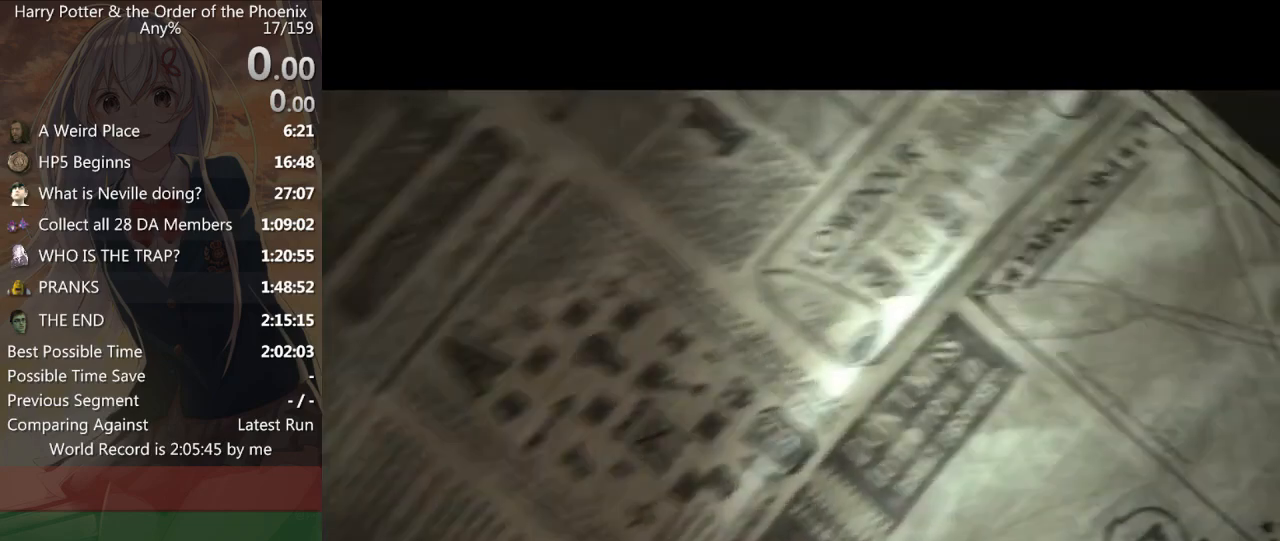
{"keys": [], "mouse": [], "events": []}
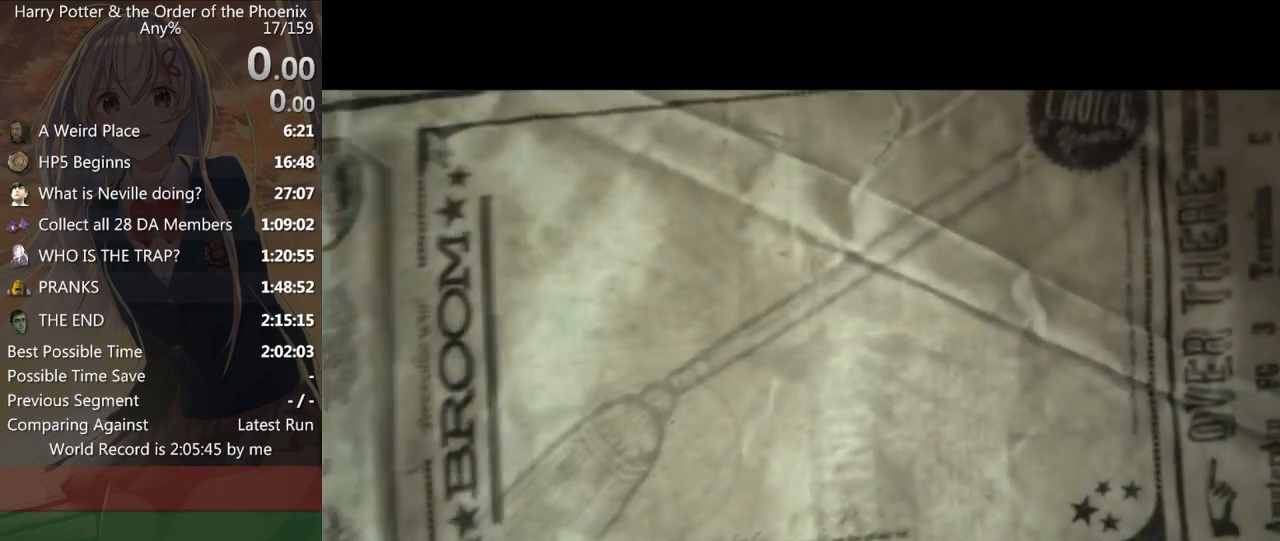
{"keys": [], "mouse": [], "events": []}
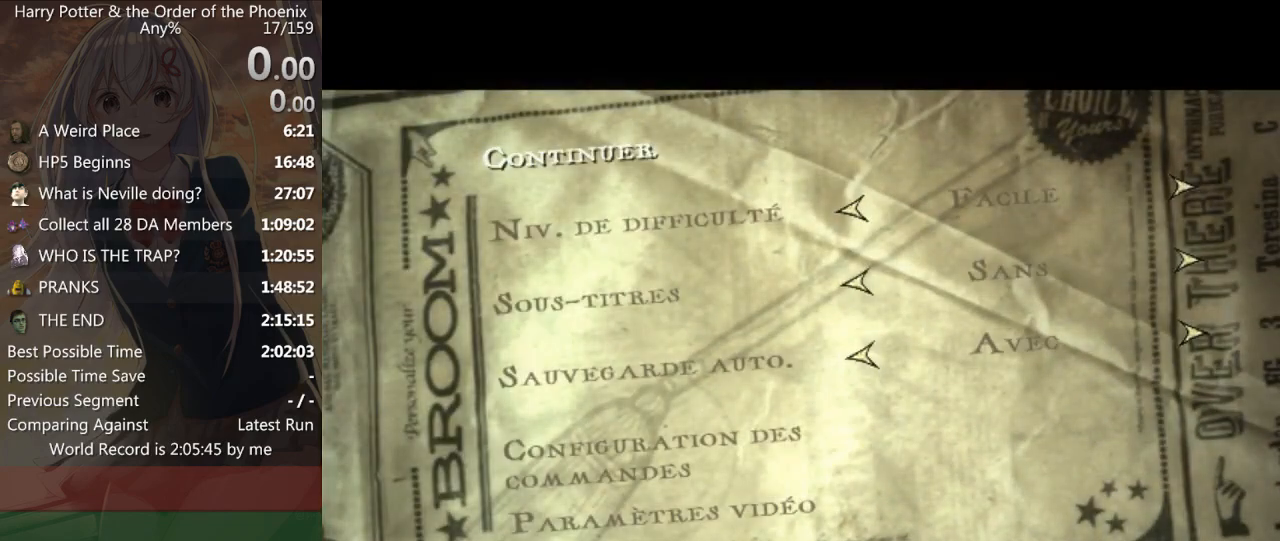
{"keys": [], "mouse": [], "events": [[167, "return", "down"], [267, "return", "up"]]}